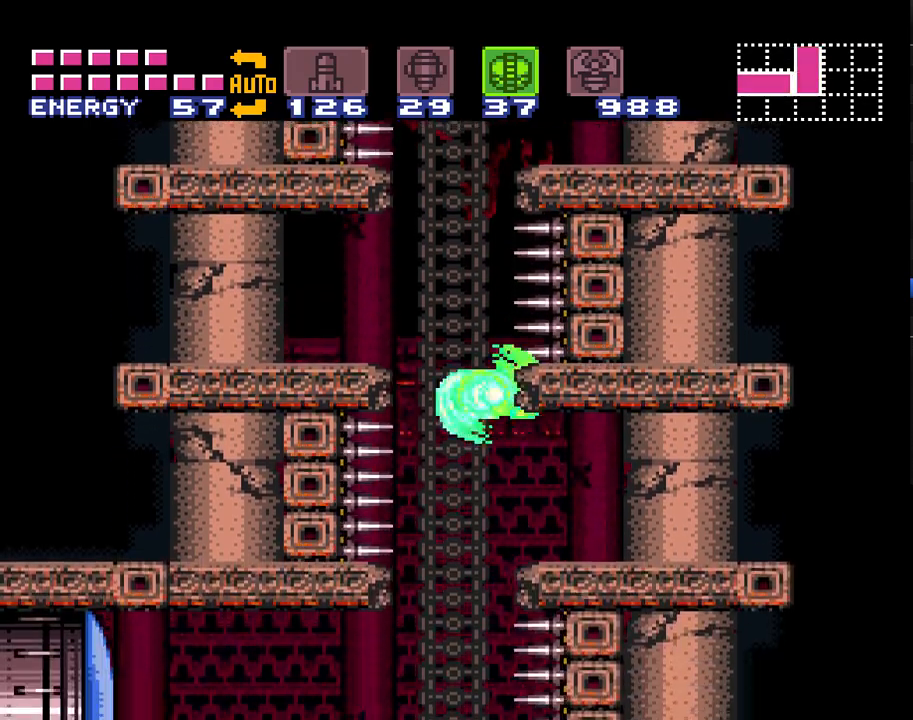
Gameplay with a controller (Nintendo layout); each line is a JSON object with the inputs held at the frame after it. "events" lists button and stick changes between this image and that frame as [ms after this image, input, new state], when the widget could be followed in between. Not read: L3 R3 SELECT.
{"buttons": ["A", "DPAD_UP"], "events": [[283, "DPAD_RIGHT", "down"], [433, "B", "up"], [433, "DPAD_UP", "down"], [467, "DPAD_RIGHT", "up"]]}
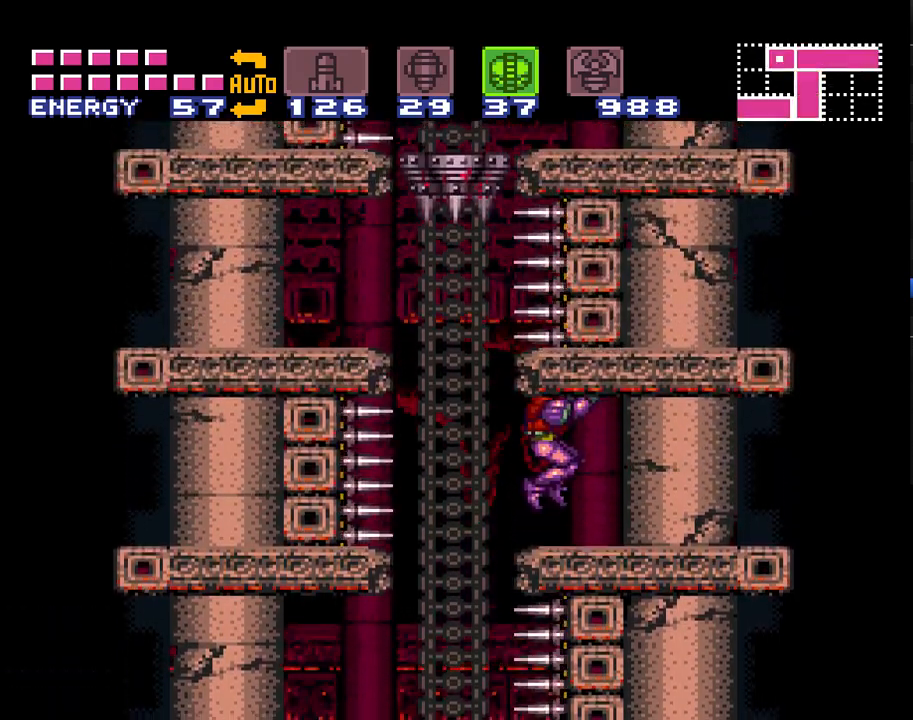
{"buttons": ["A"], "events": [[33, "Y", "down"], [150, "Y", "up"], [267, "DPAD_UP", "up"], [433, "DPAD_RIGHT", "down"], [467, "DPAD_RIGHT", "up"]]}
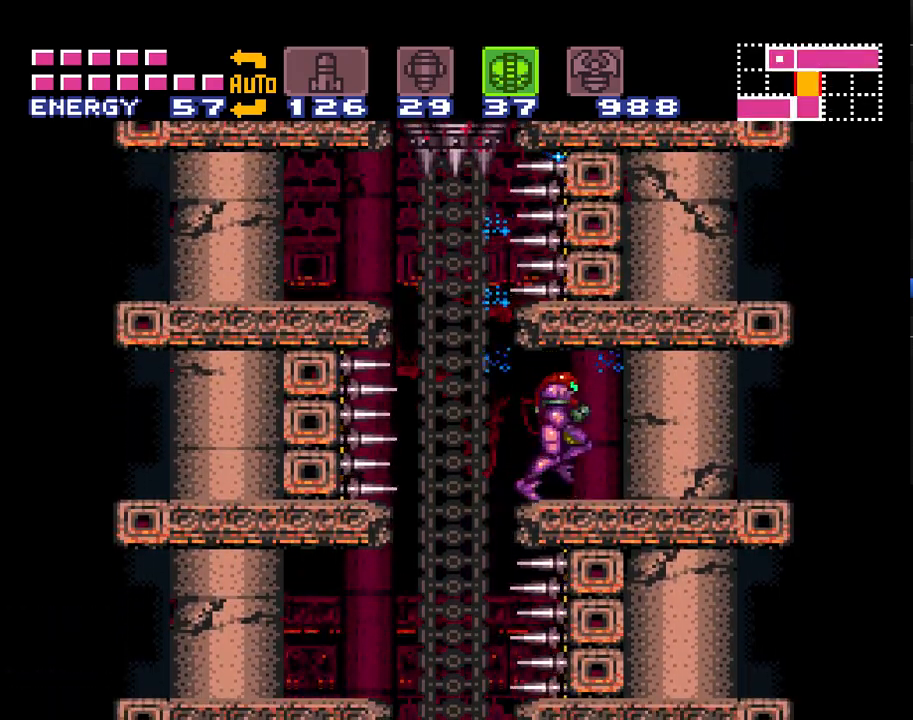
{"buttons": ["A"], "events": []}
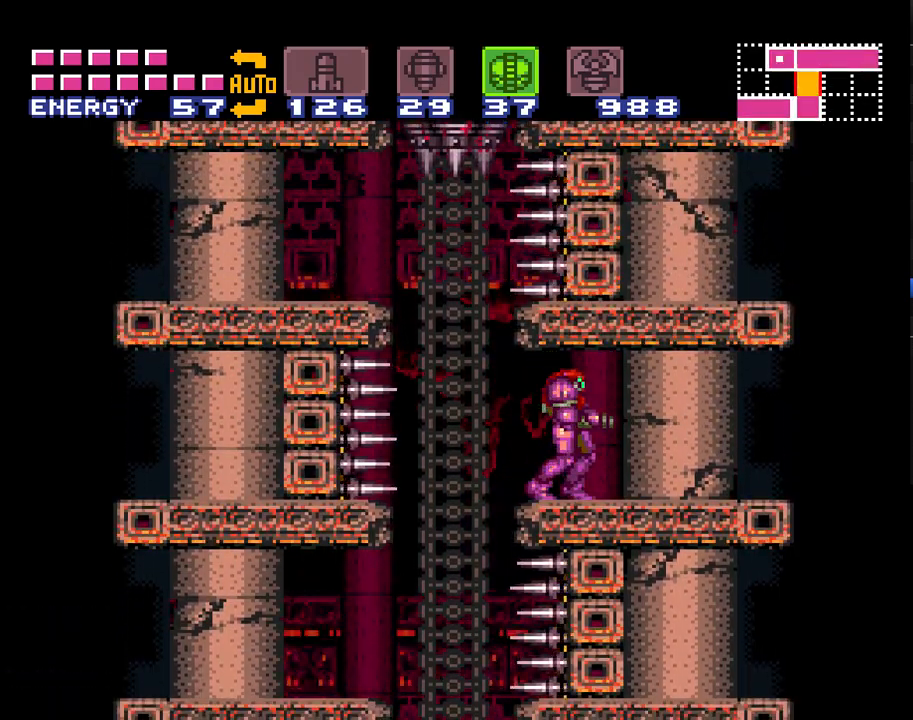
{"buttons": ["A"], "events": []}
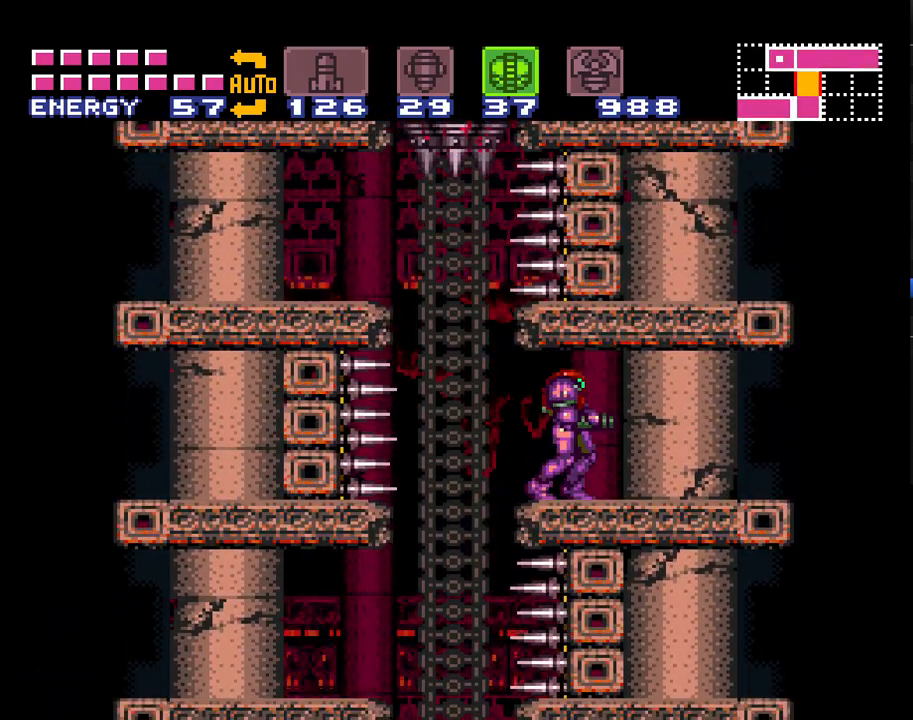
{"buttons": ["A", "DPAD_LEFT"], "events": [[433, "DPAD_LEFT", "down"]]}
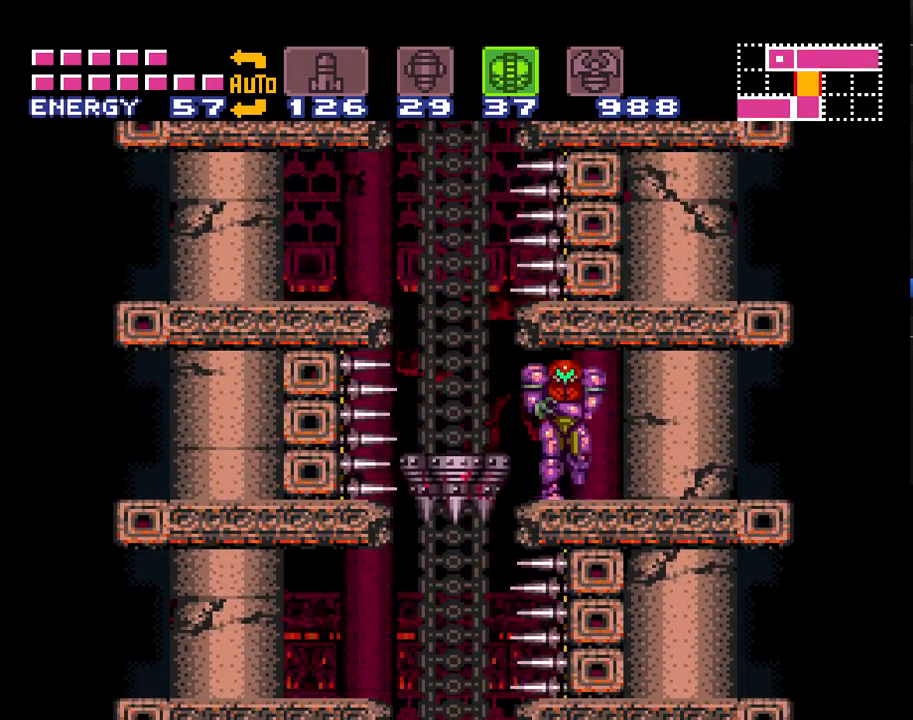
{"buttons": ["A", "B"], "events": [[183, "DPAD_LEFT", "up"], [233, "B", "down"]]}
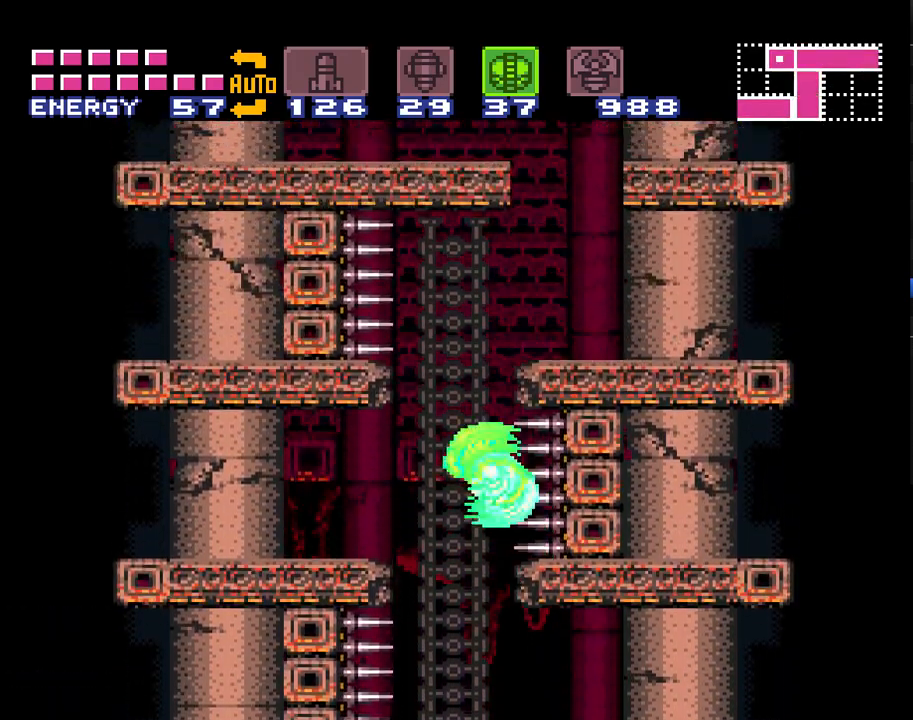
{"buttons": ["A", "DPAD_UP"], "events": [[150, "DPAD_RIGHT", "down"], [267, "B", "up"], [367, "DPAD_UP", "down"], [400, "DPAD_RIGHT", "up"]]}
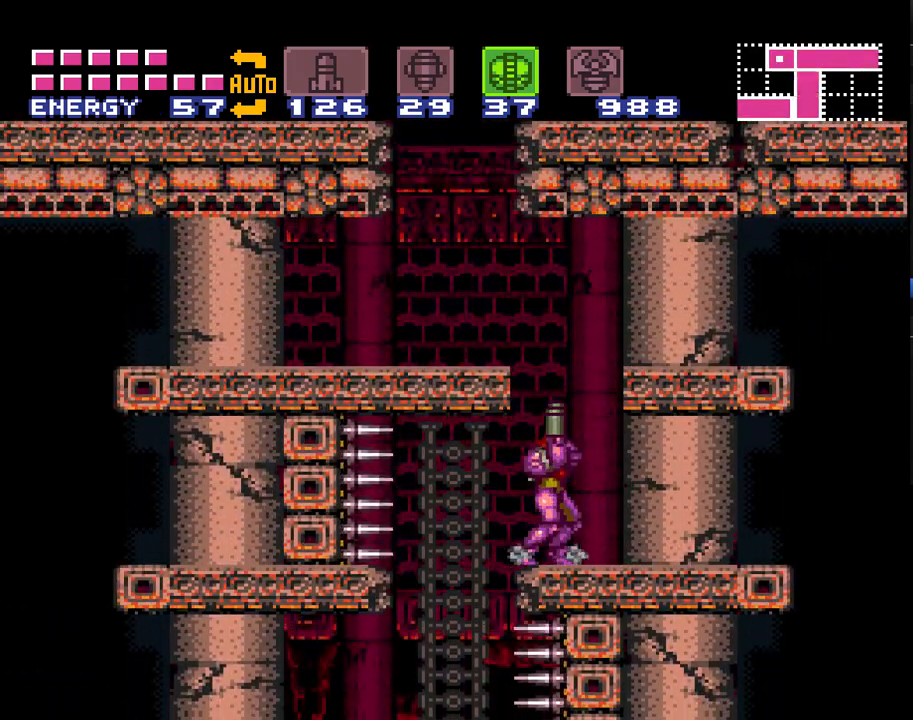
{"buttons": ["A", "DPAD_LEFT"], "events": [[33, "A", "up"], [50, "A", "down"], [50, "DPAD_UP", "up"], [83, "B", "down"], [233, "DPAD_LEFT", "down"], [367, "B", "up"]]}
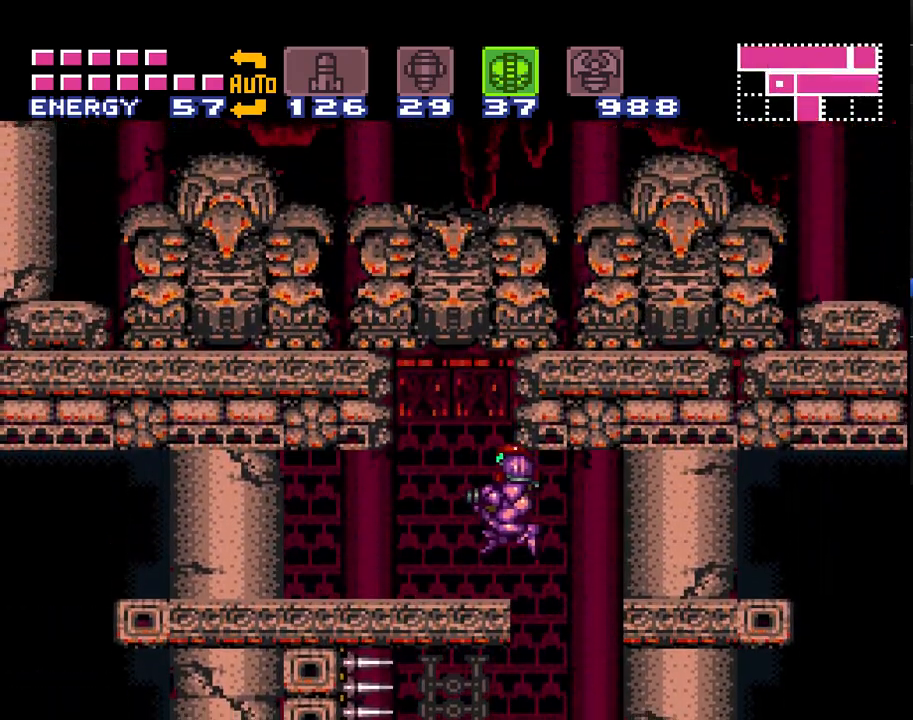
{"buttons": ["A", "Y"], "events": [[17, "DPAD_LEFT", "up"], [83, "DPAD_DOWN", "down"], [183, "DPAD_DOWN", "up"], [233, "DPAD_DOWN", "down"], [333, "A", "up"], [333, "DPAD_DOWN", "up"], [367, "A", "down"], [400, "DPAD_DOWN", "down"], [450, "DPAD_DOWN", "up"], [483, "Y", "down"]]}
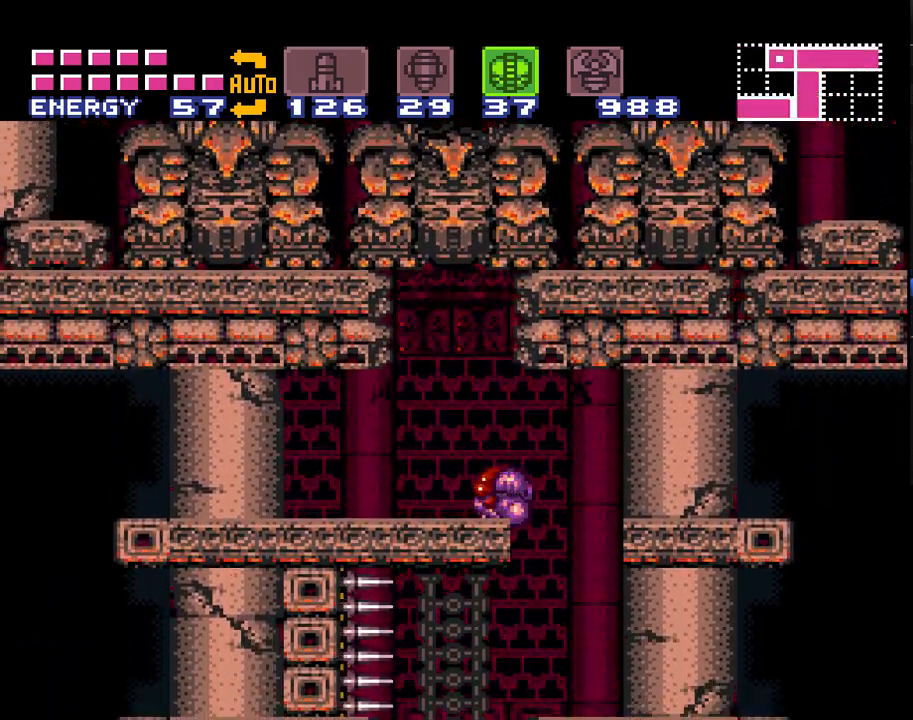
{"buttons": ["A", "DPAD_UP"], "events": [[50, "X", "down"], [83, "DPAD_LEFT", "down"], [150, "Y", "up"], [200, "X", "up"], [367, "DPAD_UP", "down"], [383, "DPAD_LEFT", "up"]]}
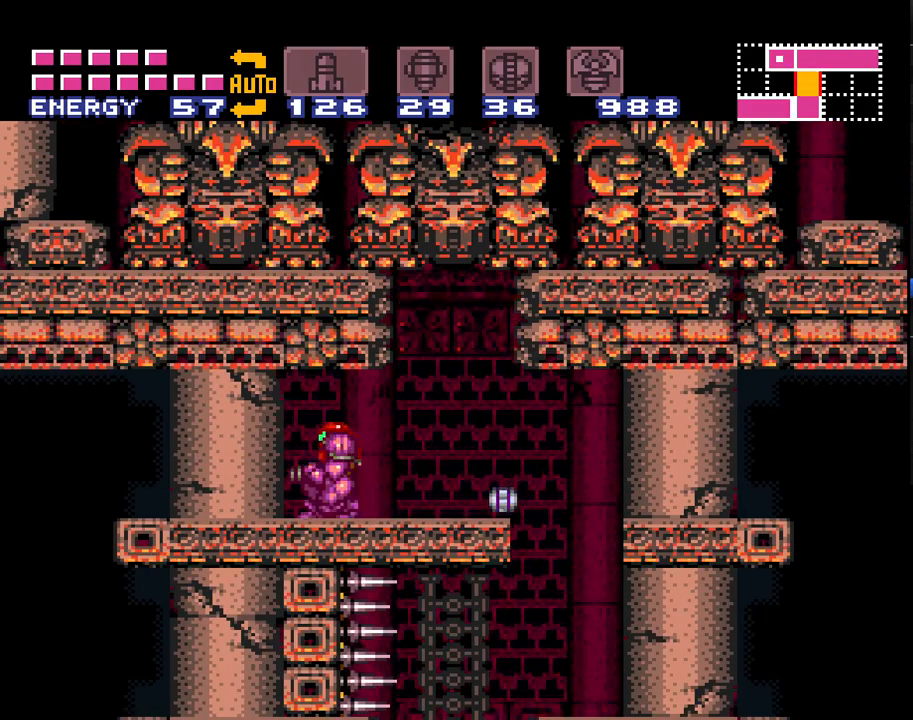
{"buttons": ["A"], "events": [[50, "DPAD_UP", "up"], [400, "DPAD_RIGHT", "down"], [500, "DPAD_RIGHT", "up"]]}
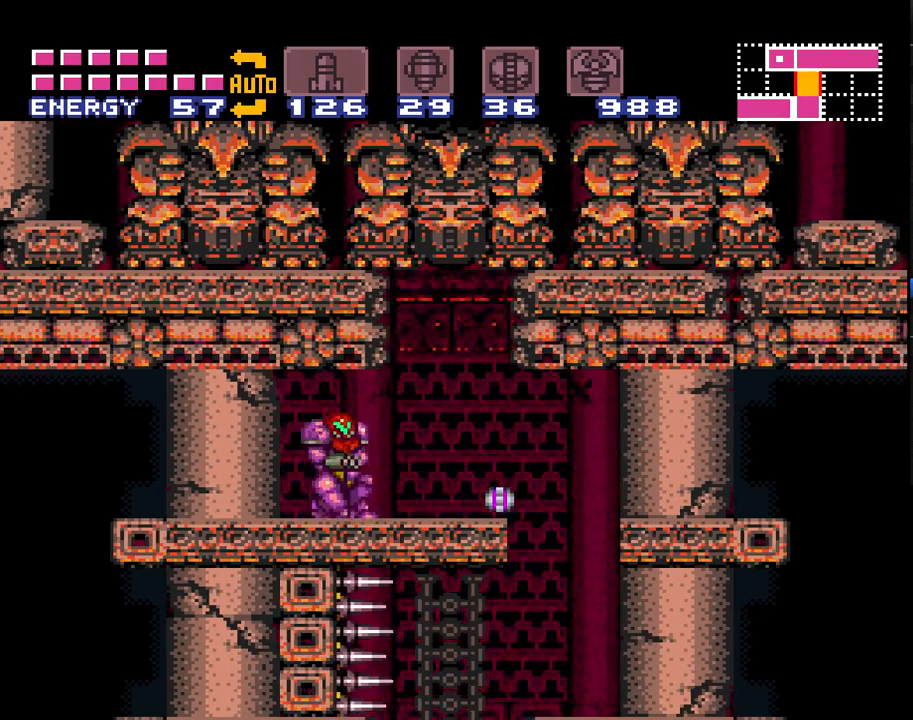
{"buttons": ["A"], "events": [[367, "DPAD_RIGHT", "down"], [467, "DPAD_RIGHT", "up"]]}
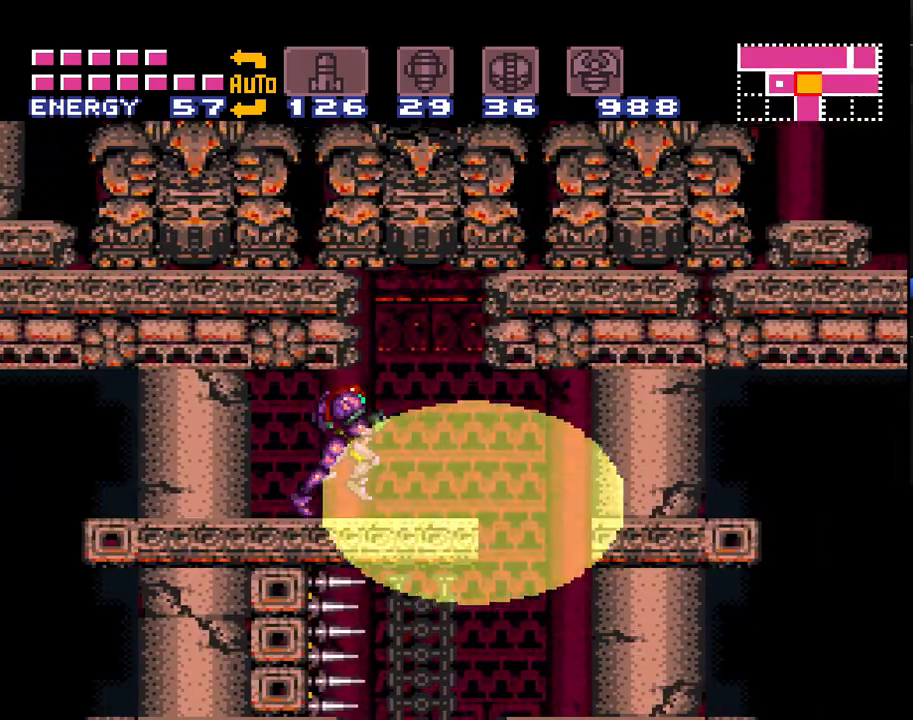
{"buttons": ["A", "B", "DPAD_RIGHT"], "events": [[267, "DPAD_RIGHT", "down"], [433, "B", "down"]]}
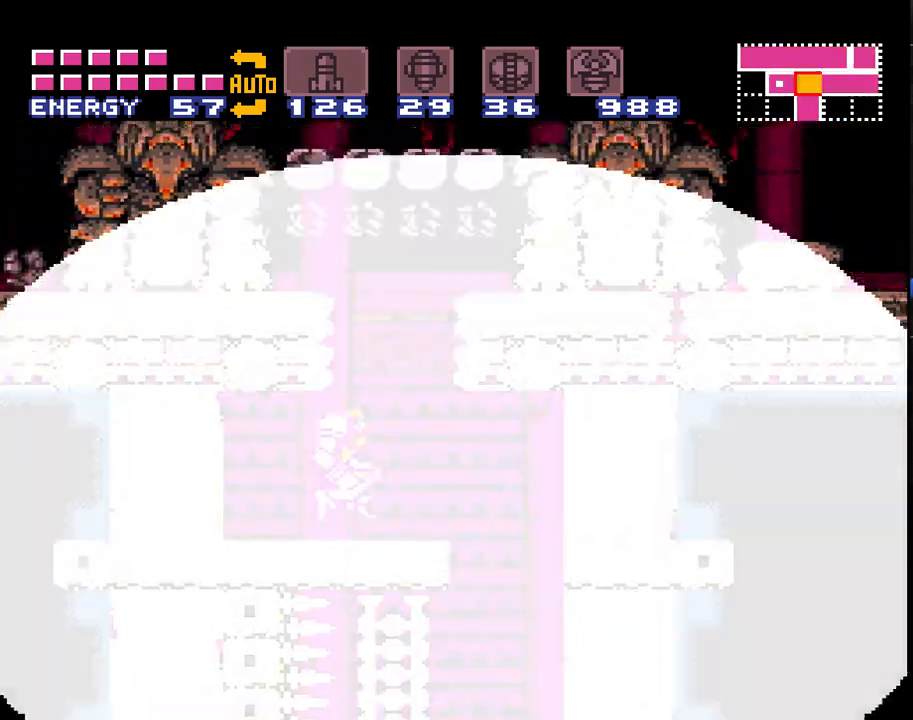
{"buttons": ["A", "B", "DPAD_RIGHT"], "events": []}
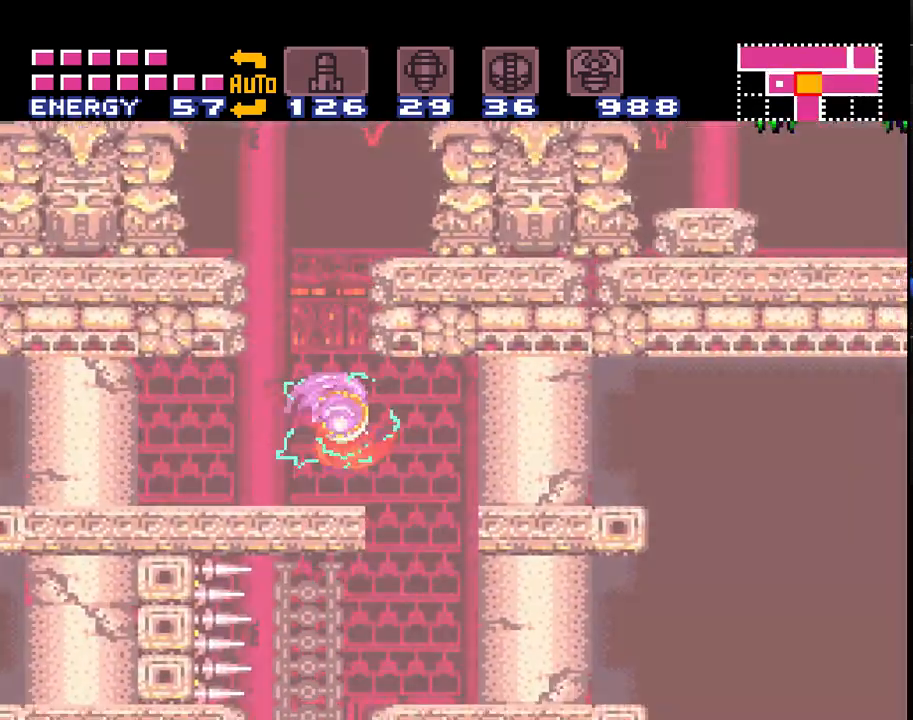
{"buttons": ["A", "B"], "events": [[17, "DPAD_RIGHT", "up"], [83, "DPAD_LEFT", "down"], [167, "B", "up"], [417, "B", "down"], [417, "DPAD_LEFT", "up"]]}
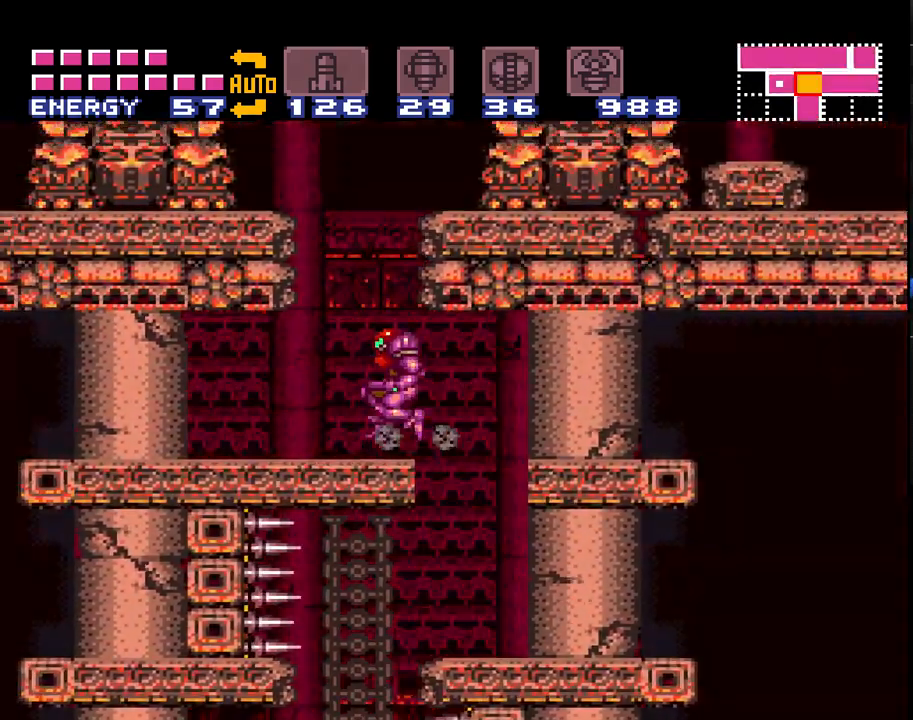
{"buttons": ["A", "B", "DPAD_RIGHT"], "events": [[17, "DPAD_RIGHT", "down"]]}
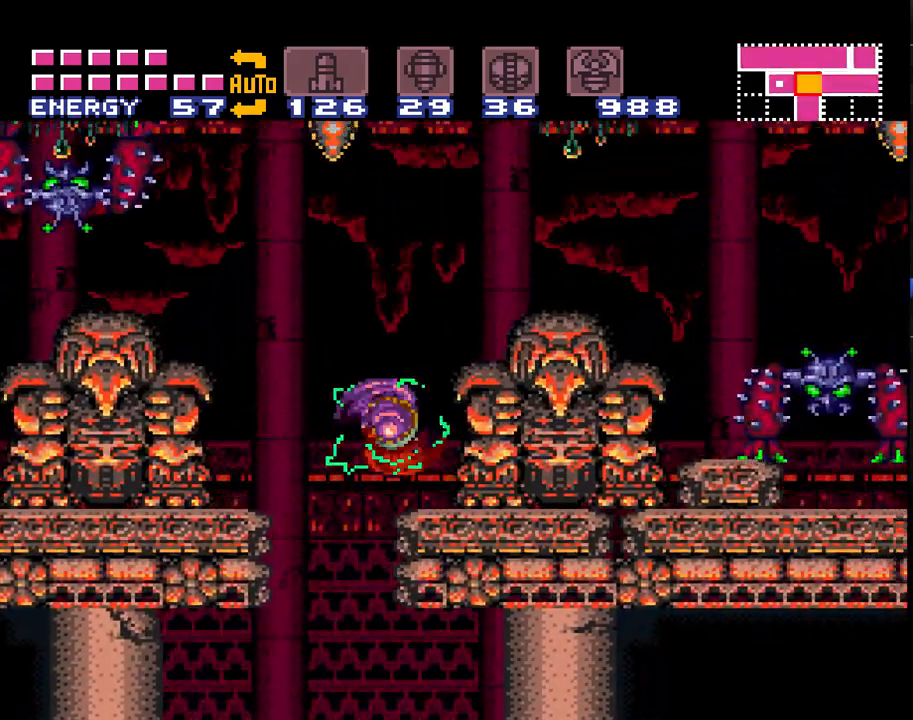
{"buttons": ["A", "DPAD_RIGHT"], "events": [[400, "B", "up"], [417, "A", "up"], [450, "A", "down"]]}
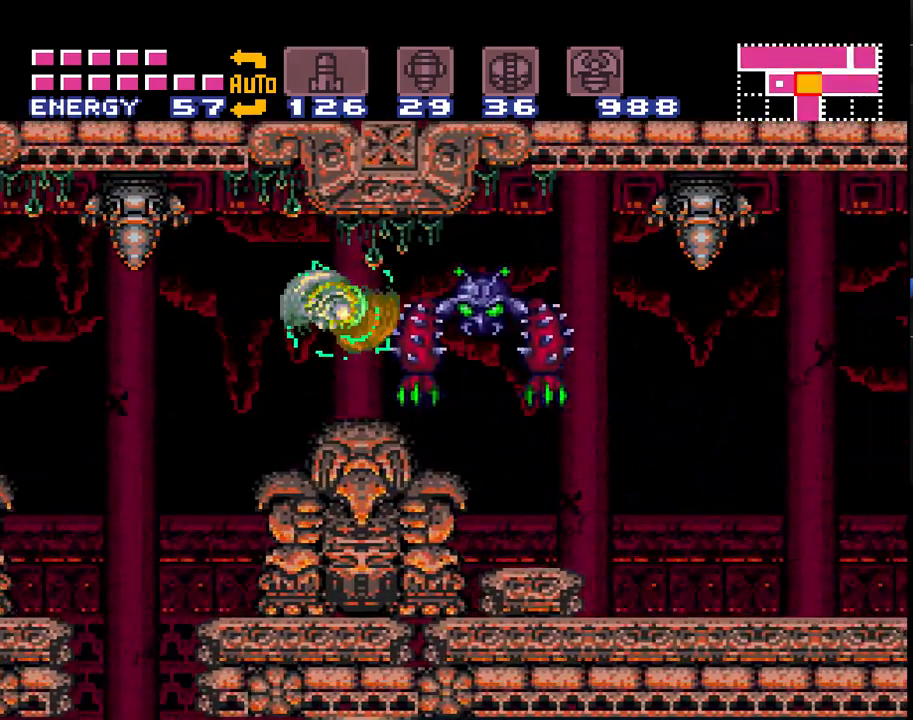
{"buttons": ["A", "DPAD_RIGHT"], "events": []}
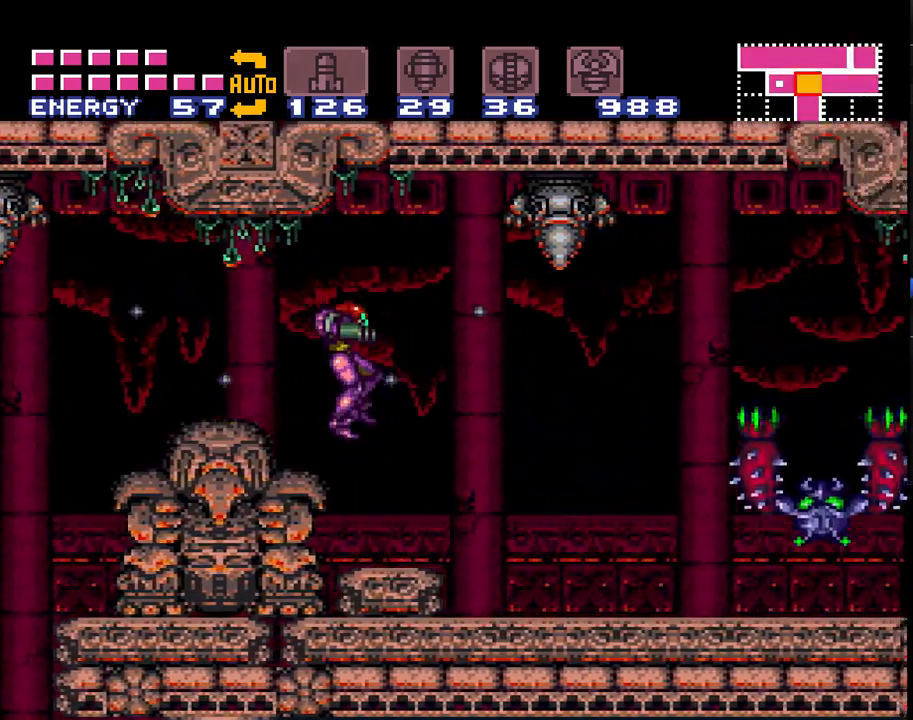
{"buttons": ["A", "DPAD_RIGHT"], "events": []}
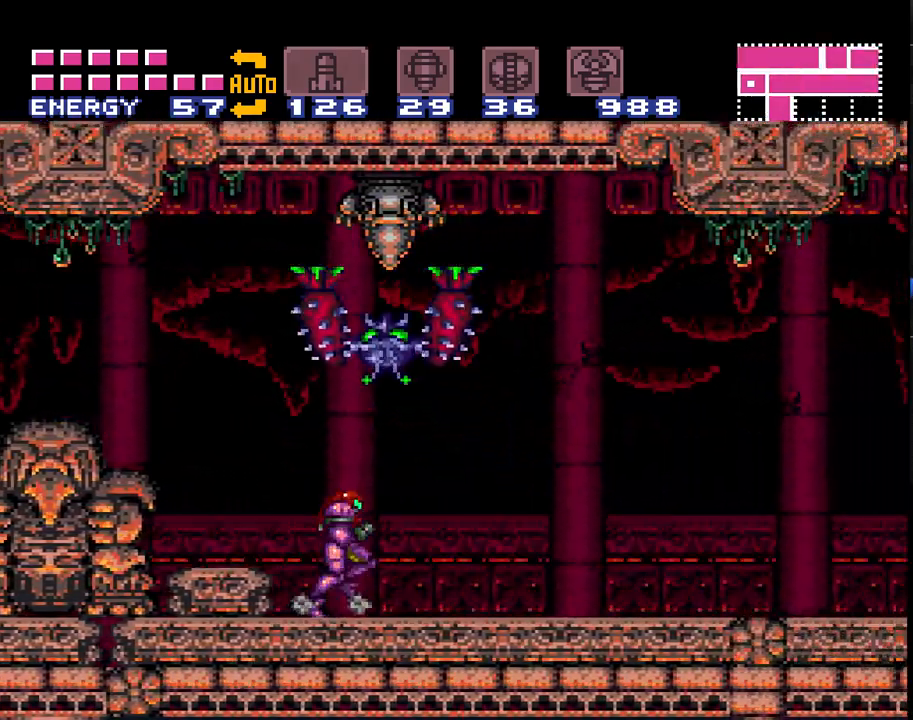
{"buttons": ["A", "DPAD_RIGHT"], "events": []}
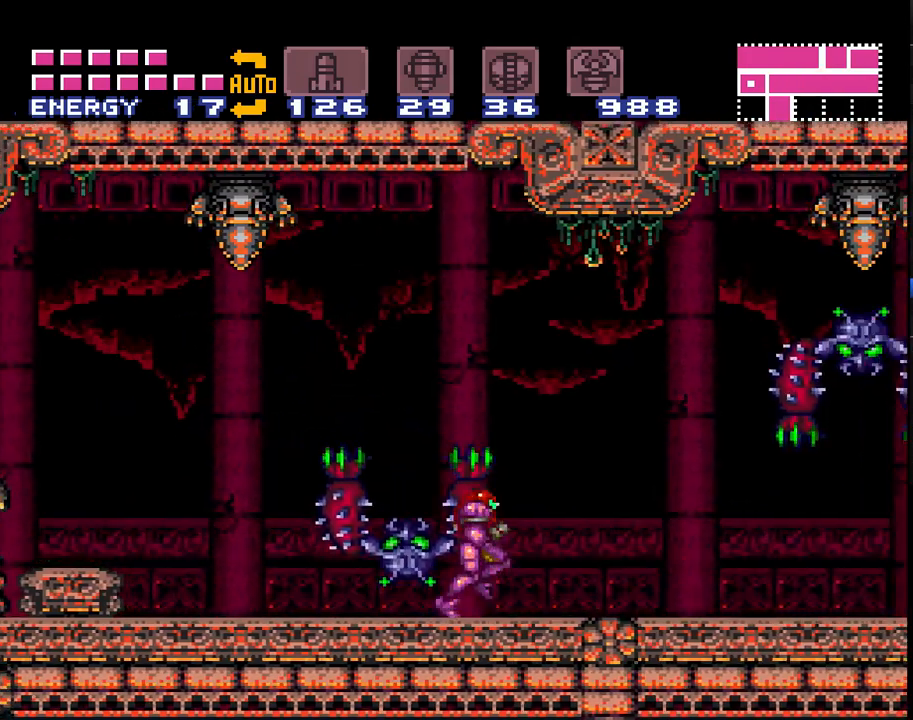
{"buttons": ["A", "DPAD_RIGHT"], "events": [[233, "Y", "down"], [350, "Y", "up"]]}
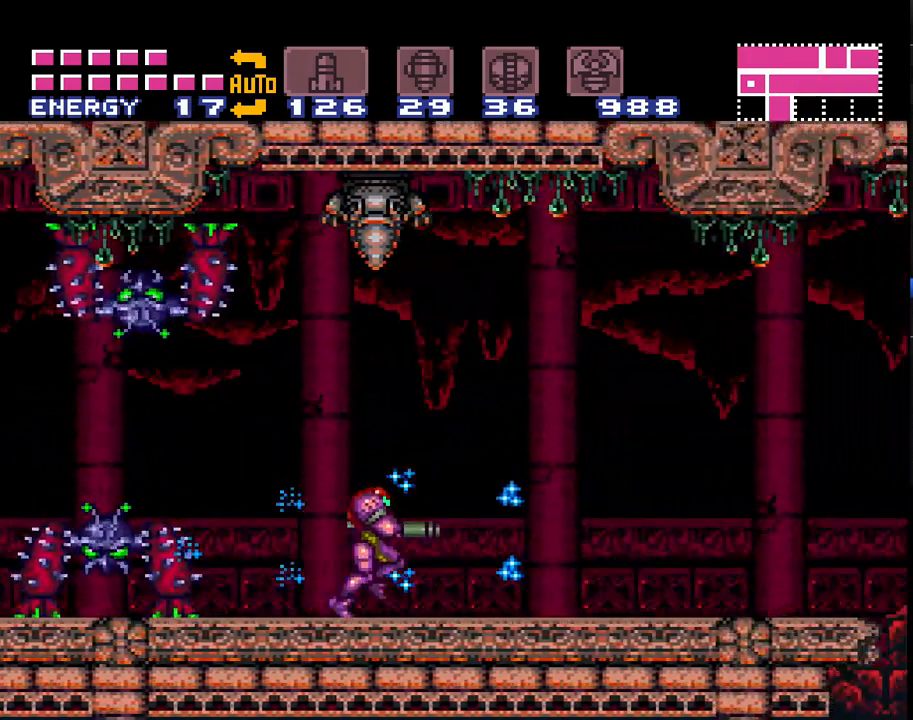
{"buttons": ["A"], "events": [[283, "B", "down"], [417, "DPAD_RIGHT", "up"], [483, "B", "up"]]}
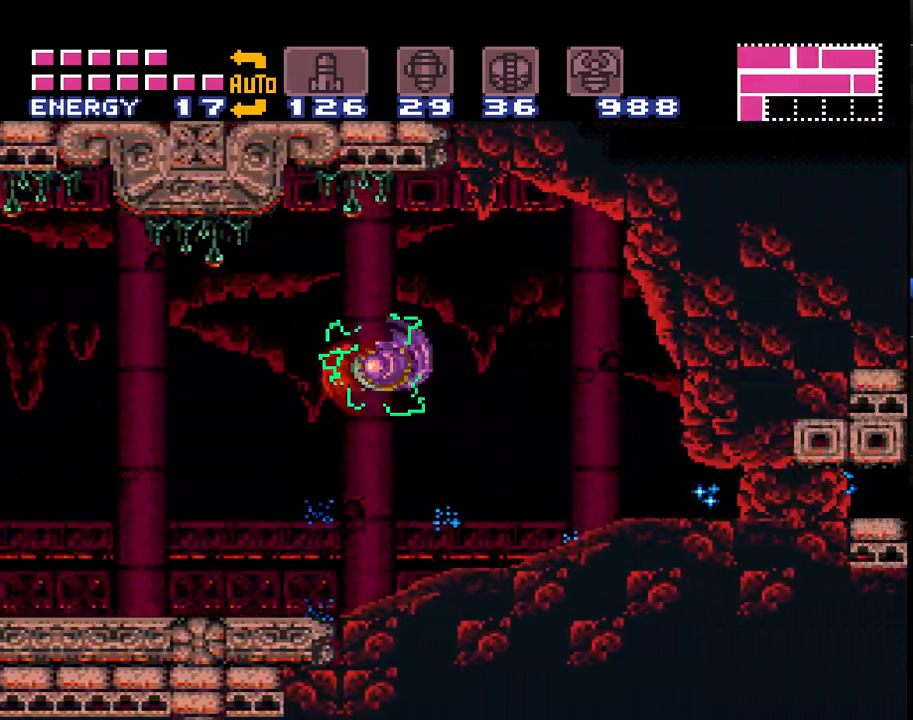
{"buttons": ["A", "DPAD_RIGHT"], "events": [[17, "A", "up"], [17, "DPAD_DOWN", "down"], [67, "A", "down"], [117, "DPAD_DOWN", "up"], [133, "DPAD_DOWN", "down"], [200, "A", "up"], [200, "DPAD_DOWN", "up"], [200, "DPAD_RIGHT", "down"], [250, "A", "down"]]}
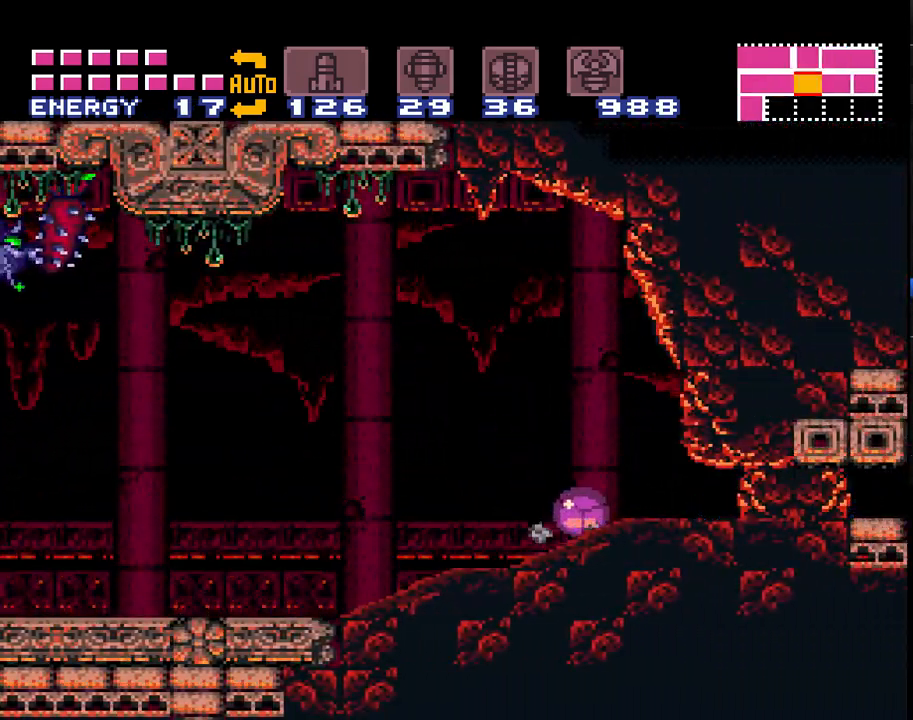
{"buttons": ["A", "DPAD_RIGHT"], "events": [[350, "Y", "down"], [450, "Y", "up"]]}
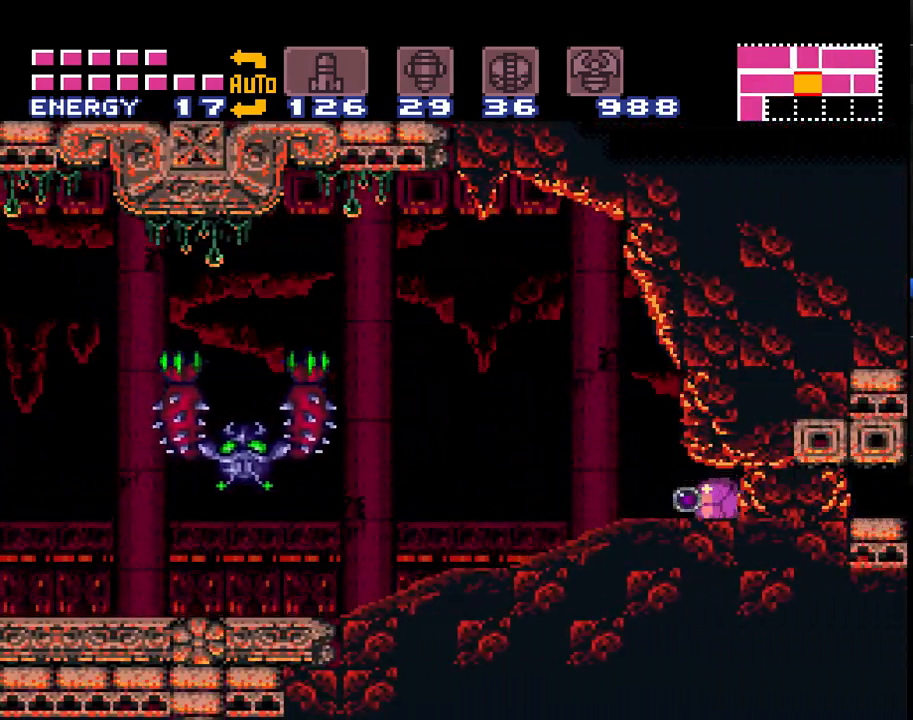
{"buttons": ["A", "DPAD_RIGHT"], "events": [[267, "Y", "down"], [350, "Y", "up"]]}
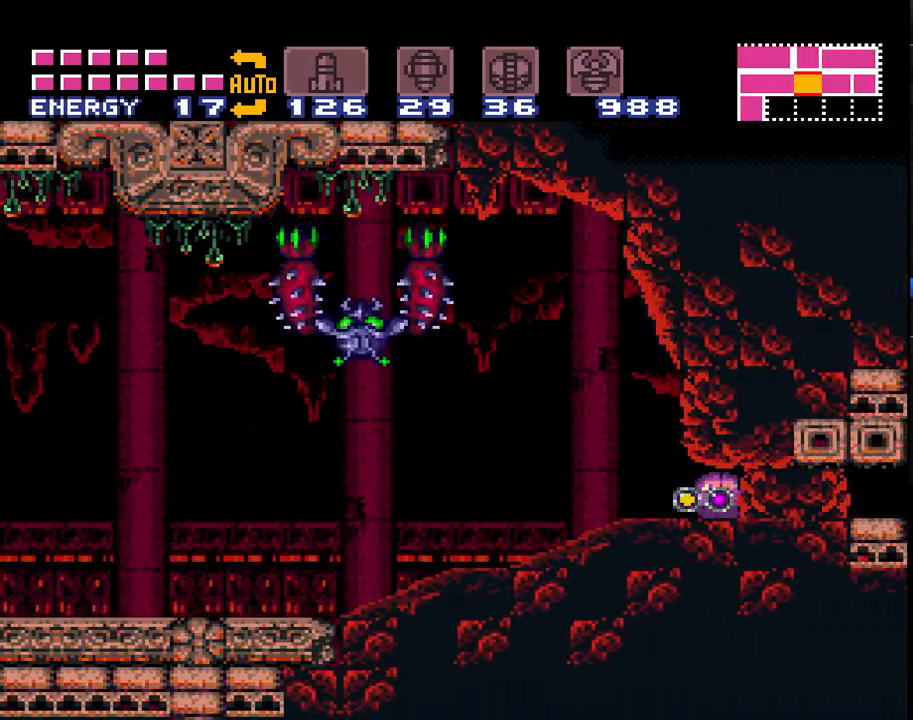
{"buttons": ["A", "DPAD_RIGHT"], "events": []}
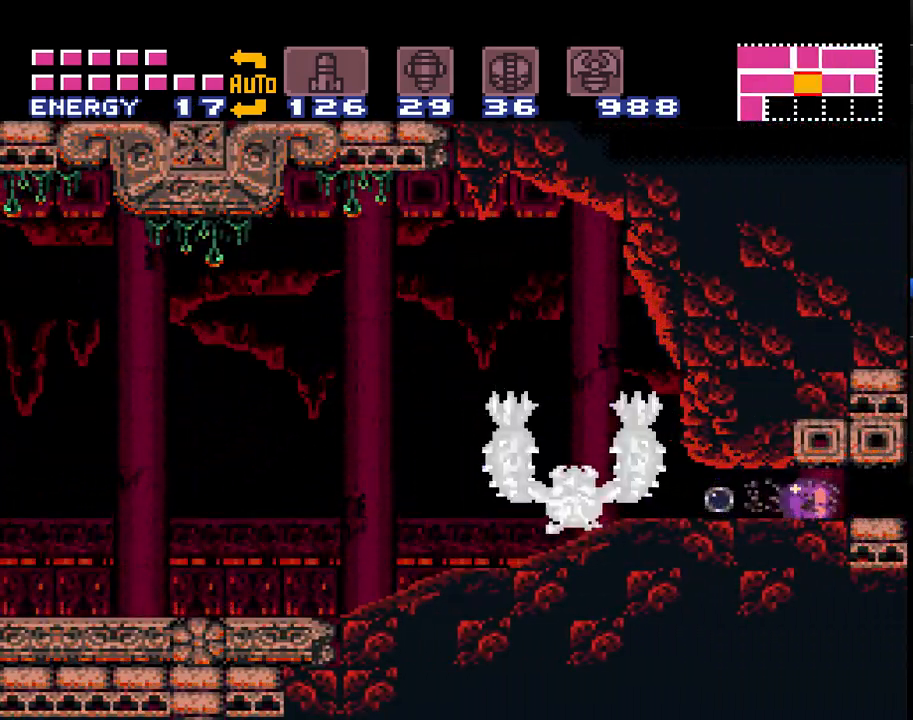
{"buttons": ["A", "DPAD_RIGHT"], "events": []}
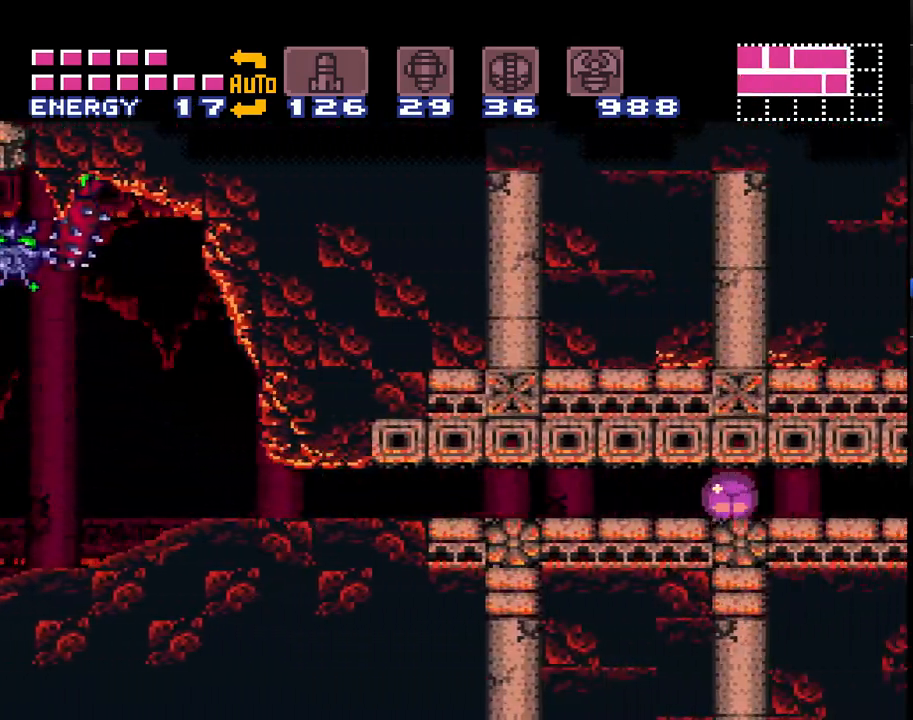
{"buttons": ["A", "DPAD_RIGHT"], "events": []}
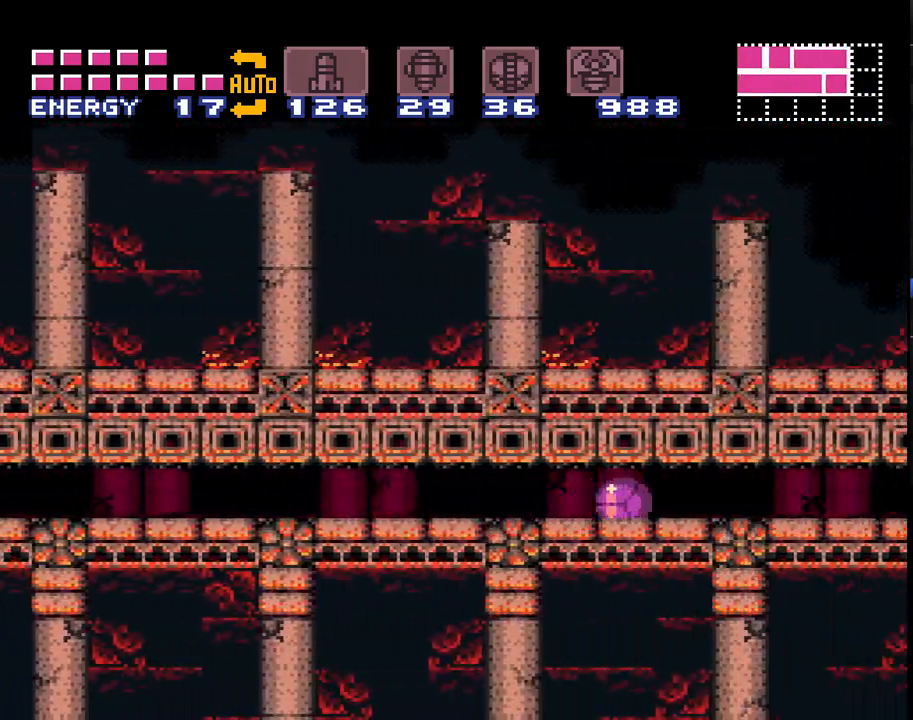
{"buttons": ["A", "Y", "DPAD_RIGHT"], "events": [[483, "Y", "down"]]}
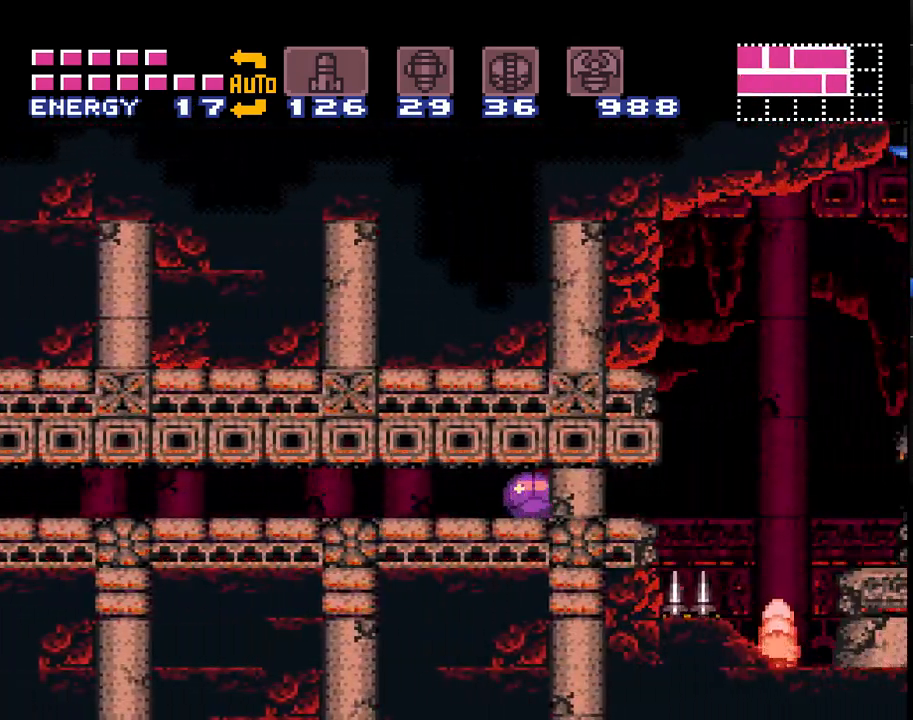
{"buttons": ["A", "DPAD_RIGHT"], "events": [[100, "Y", "up"]]}